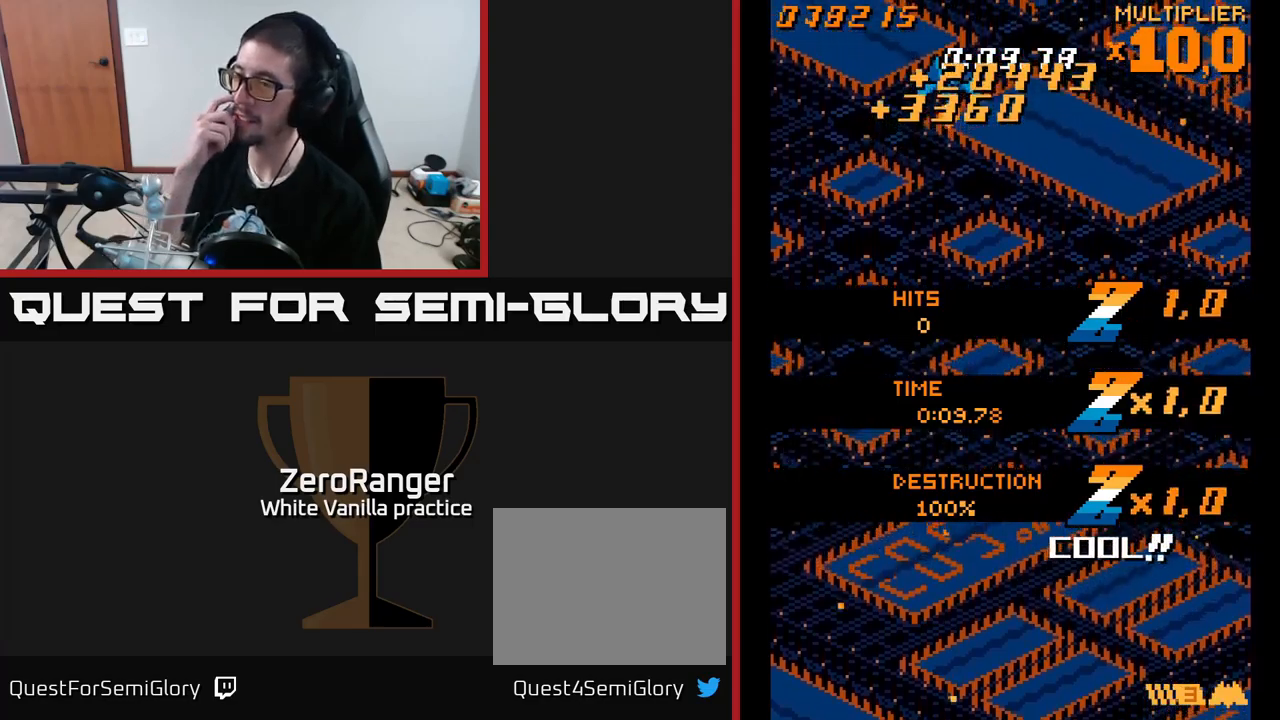
Gameplay with a controller (Xbox layout); each line is a JSON object with the inputs held at the frame after it. "events" lists button and stick changes between this image and that frame as [ms after this image, input, new state], when the widget could be followed in between. Not read: left_stick.
{"buttons": [], "right_stick": "center", "events": []}
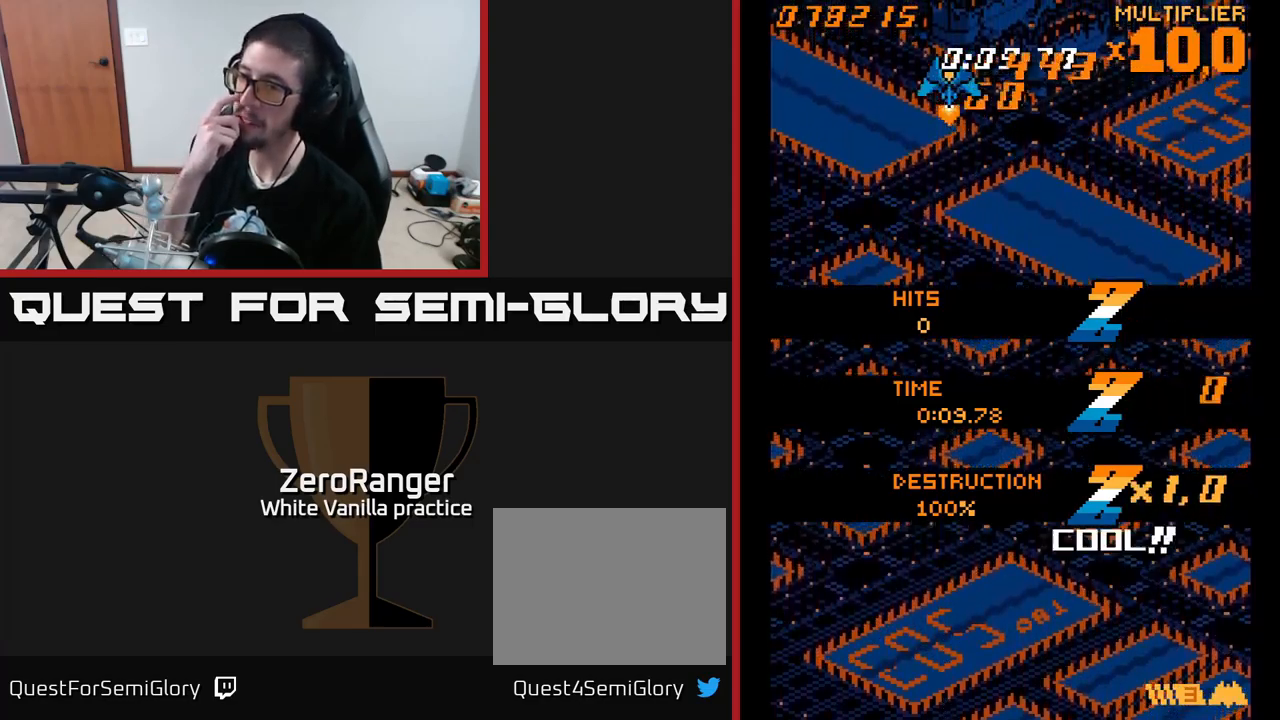
{"buttons": [], "right_stick": "center", "events": []}
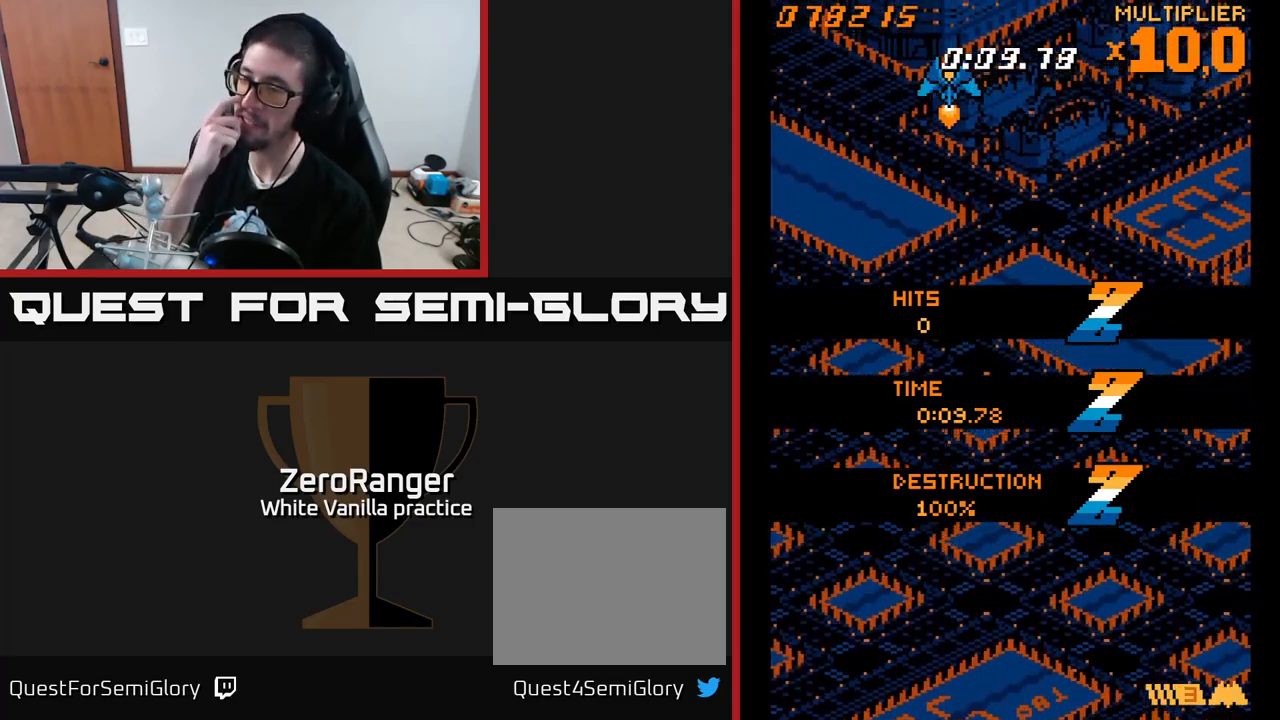
{"buttons": [], "right_stick": "center", "events": []}
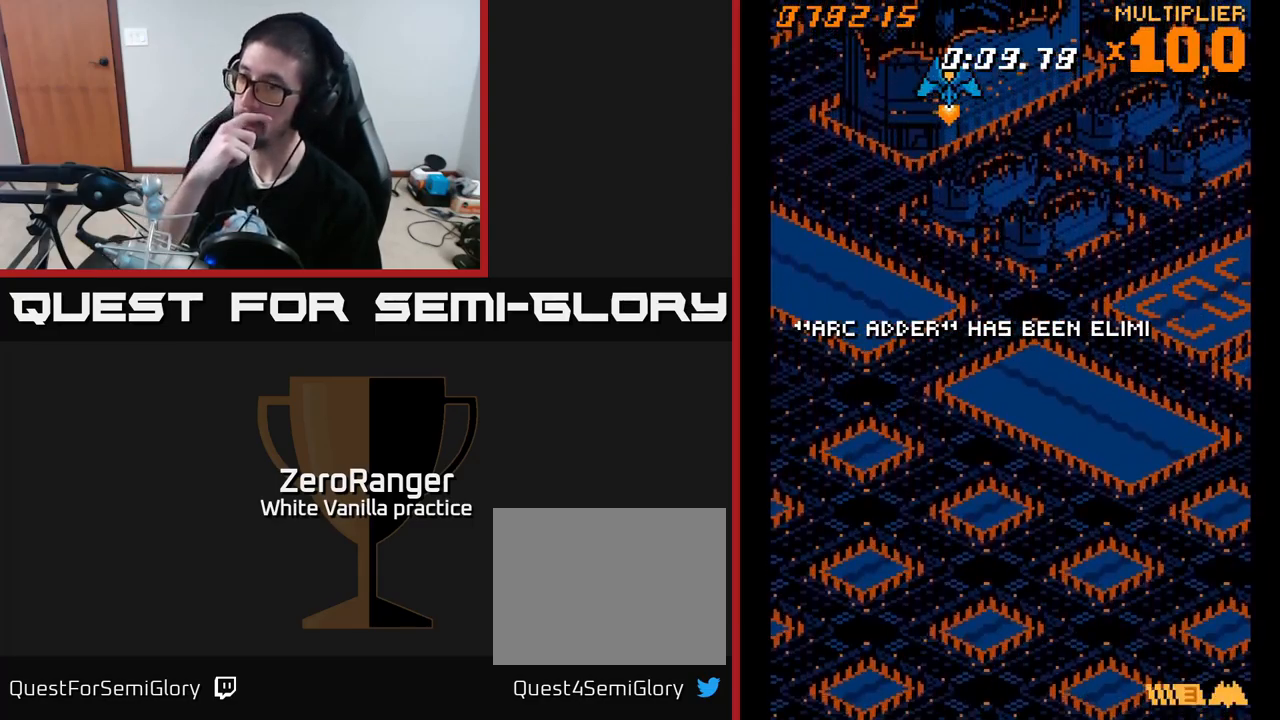
{"buttons": [], "right_stick": "center", "events": []}
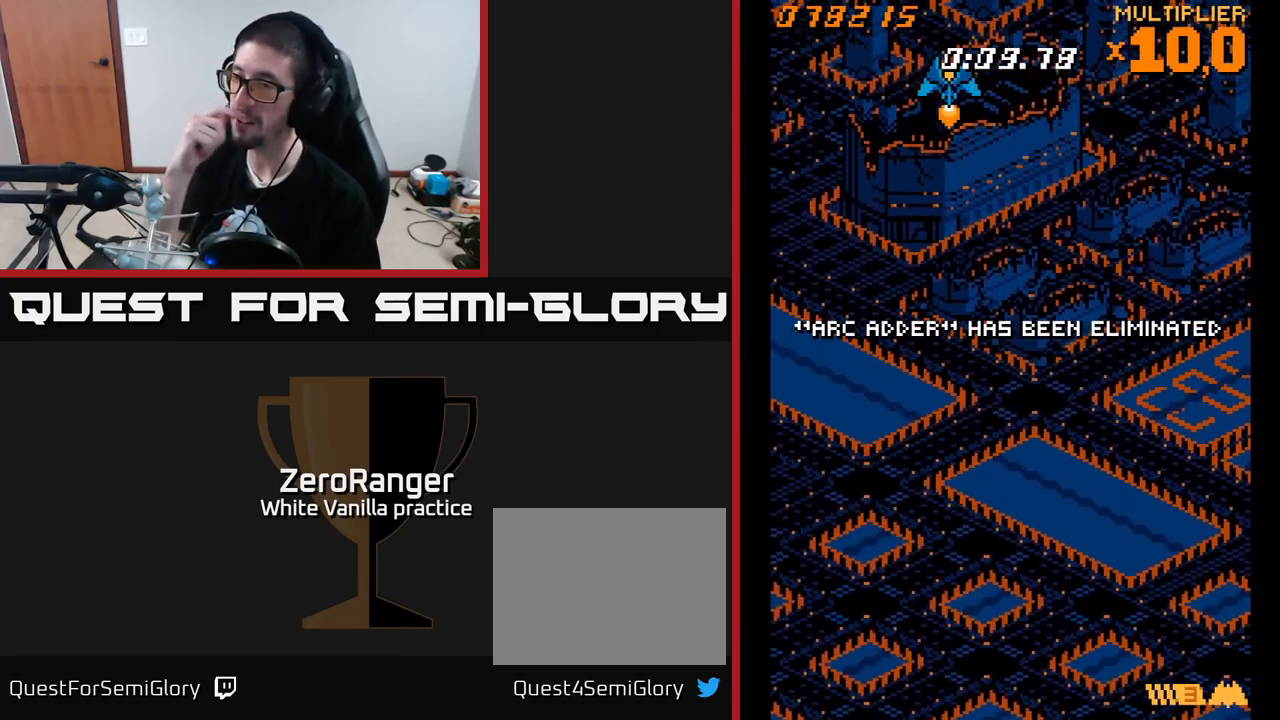
{"buttons": [], "right_stick": "center", "events": []}
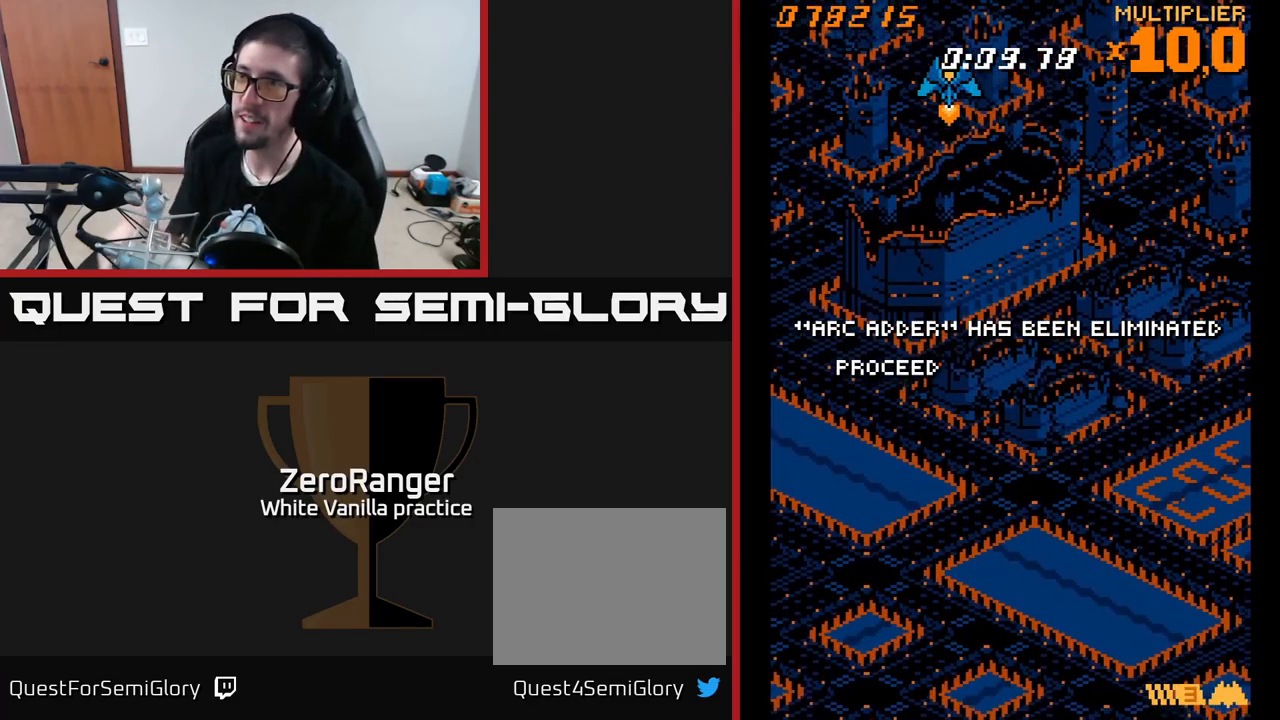
{"buttons": [], "right_stick": "center", "events": []}
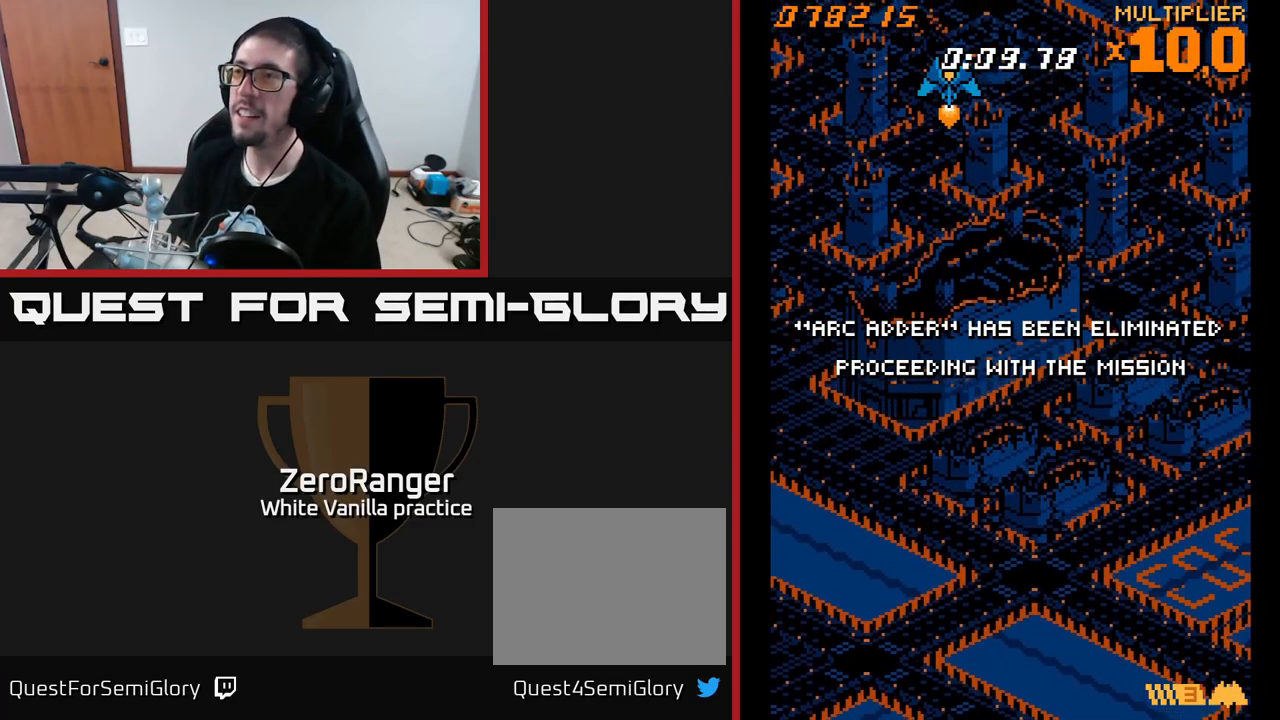
{"buttons": [], "right_stick": "center", "events": []}
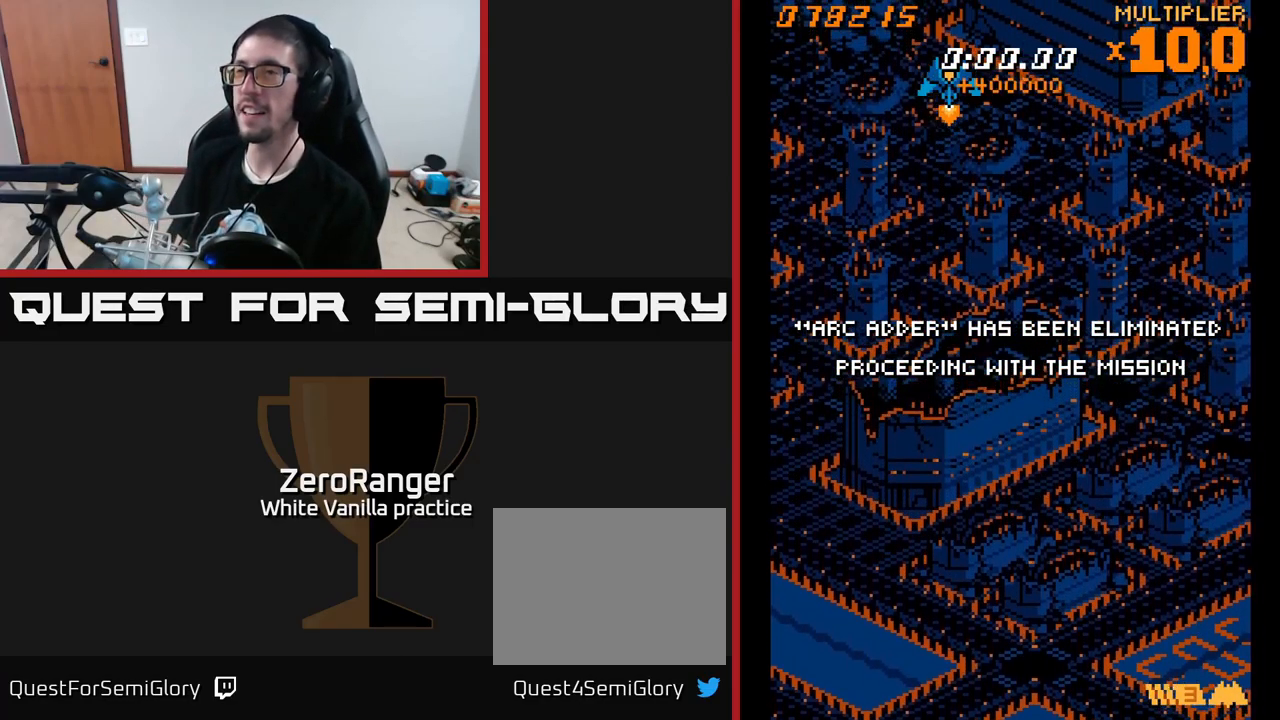
{"buttons": ["A", "DPAD_DOWN", "DPAD_RIGHT"], "right_stick": "center", "events": [[116, "A", "down"], [266, "DPAD_DOWN", "down"], [300, "DPAD_RIGHT", "down"]]}
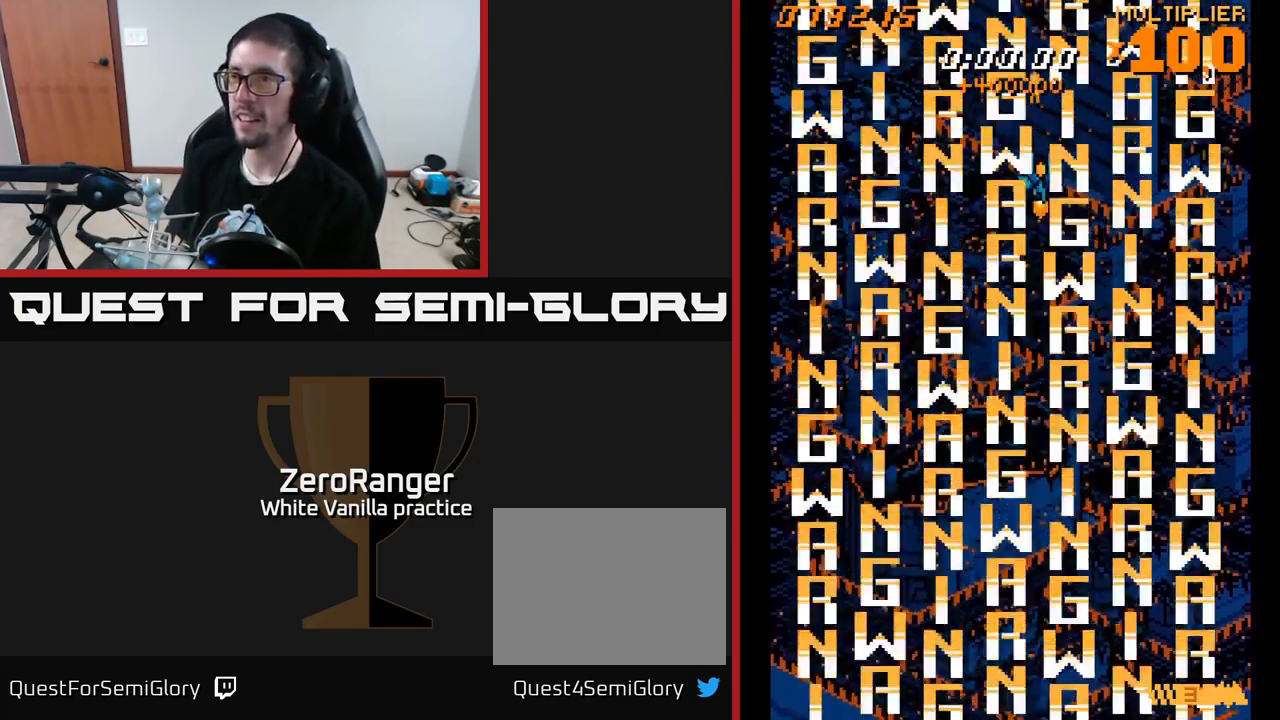
{"buttons": ["DPAD_LEFT"], "right_stick": "center", "events": [[50, "DPAD_RIGHT", "up"], [366, "DPAD_LEFT", "down"], [383, "DPAD_DOWN", "up"], [466, "A", "up"]]}
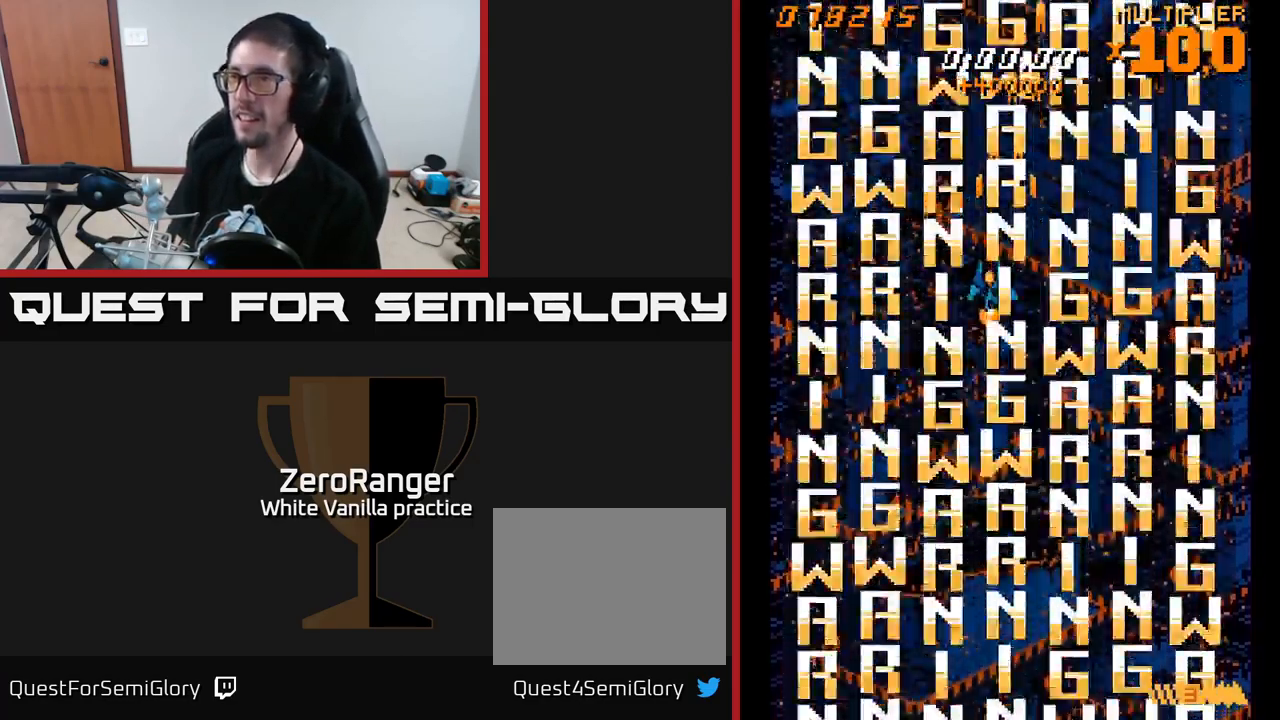
{"buttons": [], "right_stick": "center", "events": [[16, "DPAD_LEFT", "up"]]}
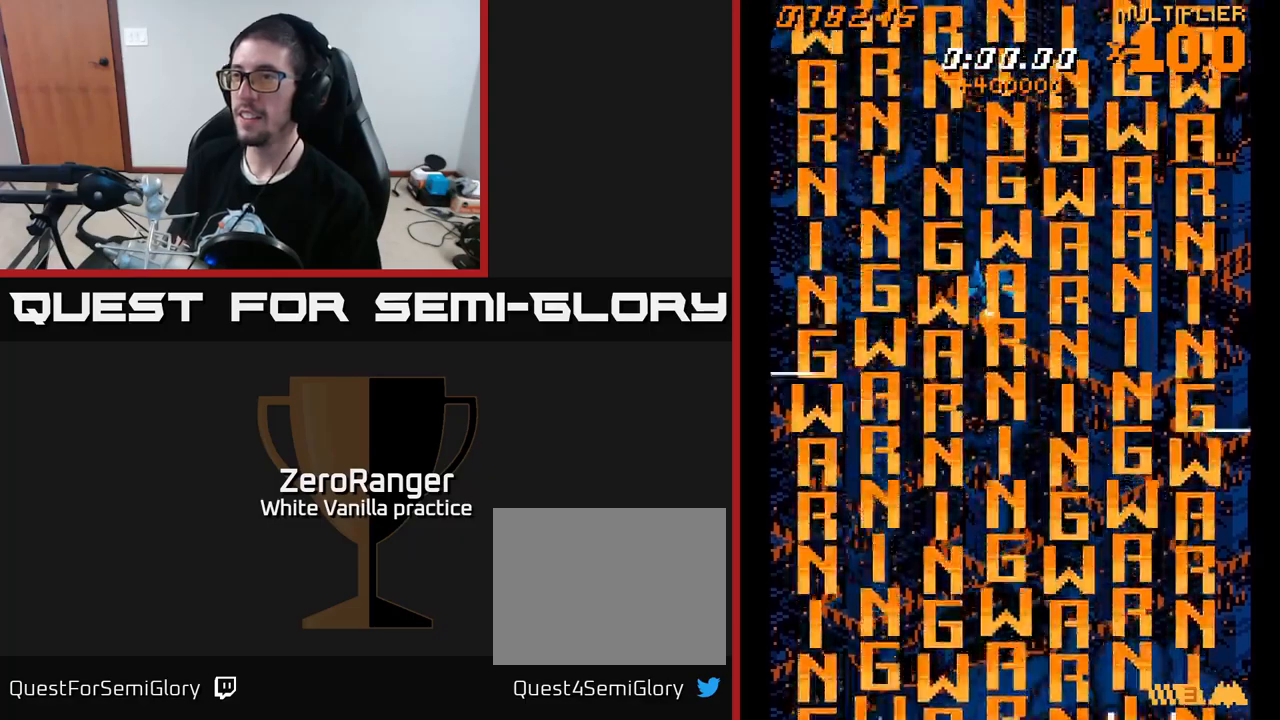
{"buttons": [], "right_stick": "center", "events": []}
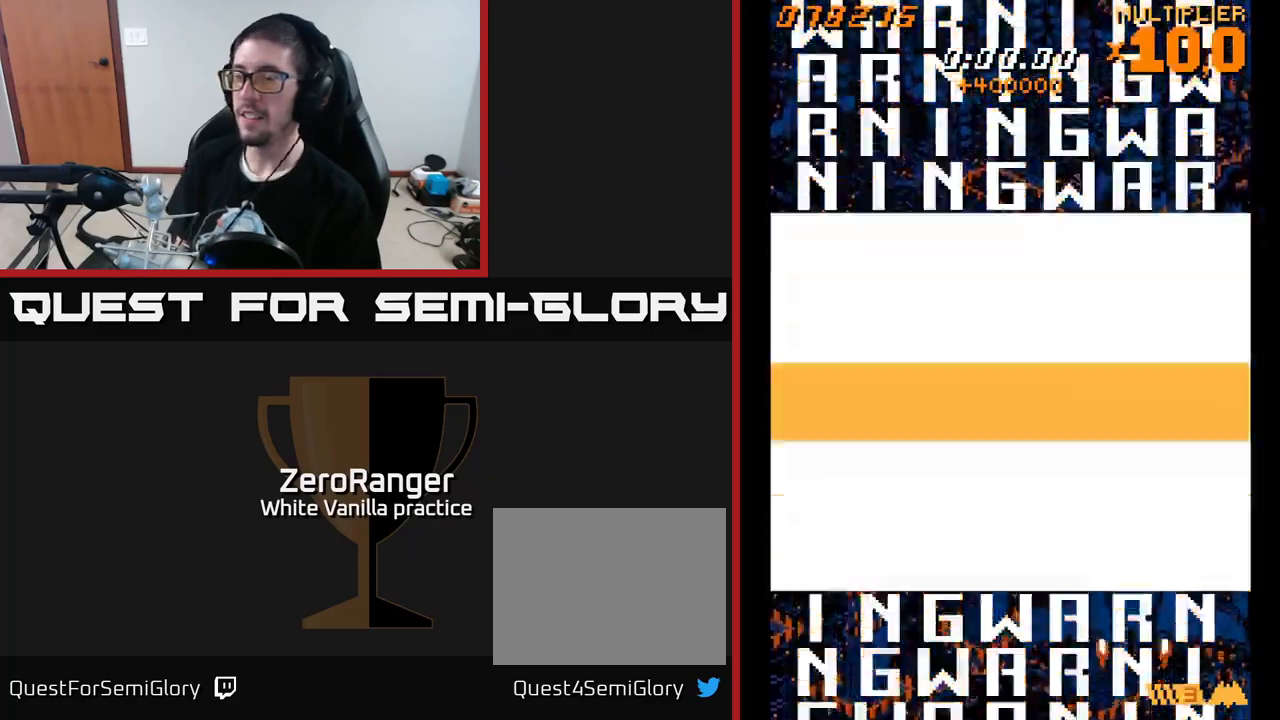
{"buttons": [], "right_stick": "center", "events": []}
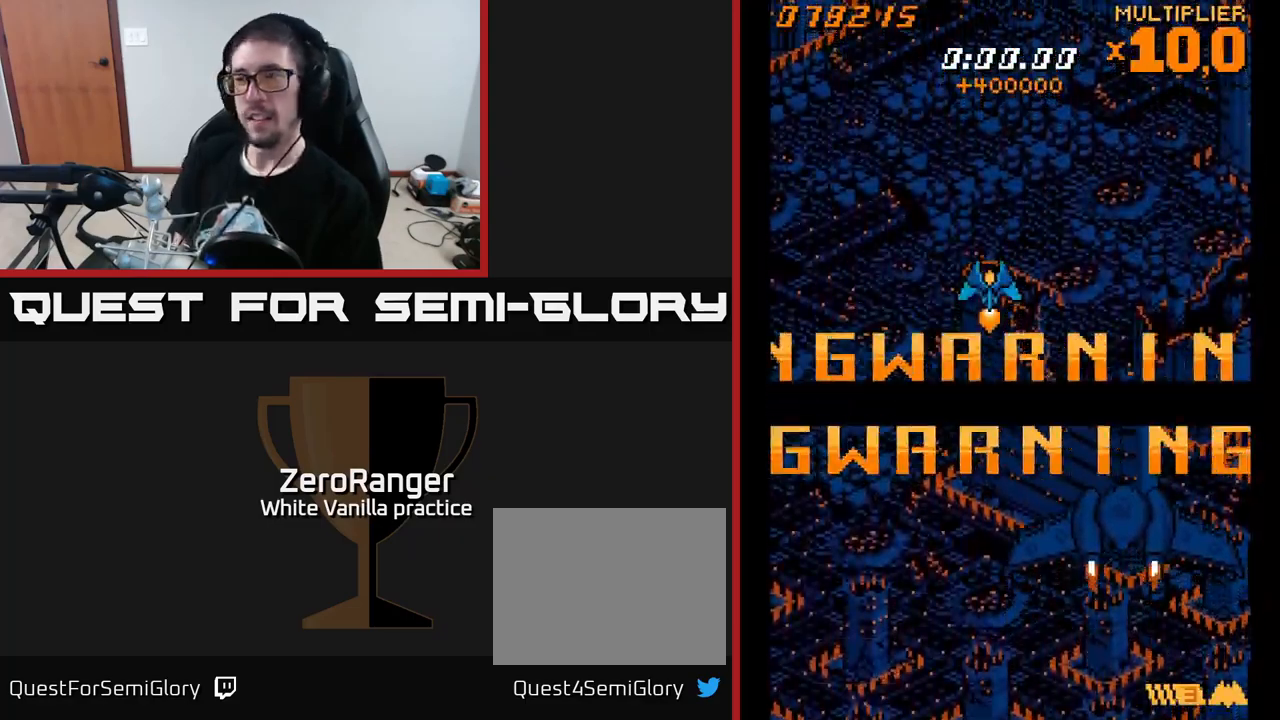
{"buttons": ["DPAD_UP"], "right_stick": "center", "events": [[233, "DPAD_RIGHT", "down"], [333, "DPAD_RIGHT", "up"], [333, "DPAD_UP", "down"]]}
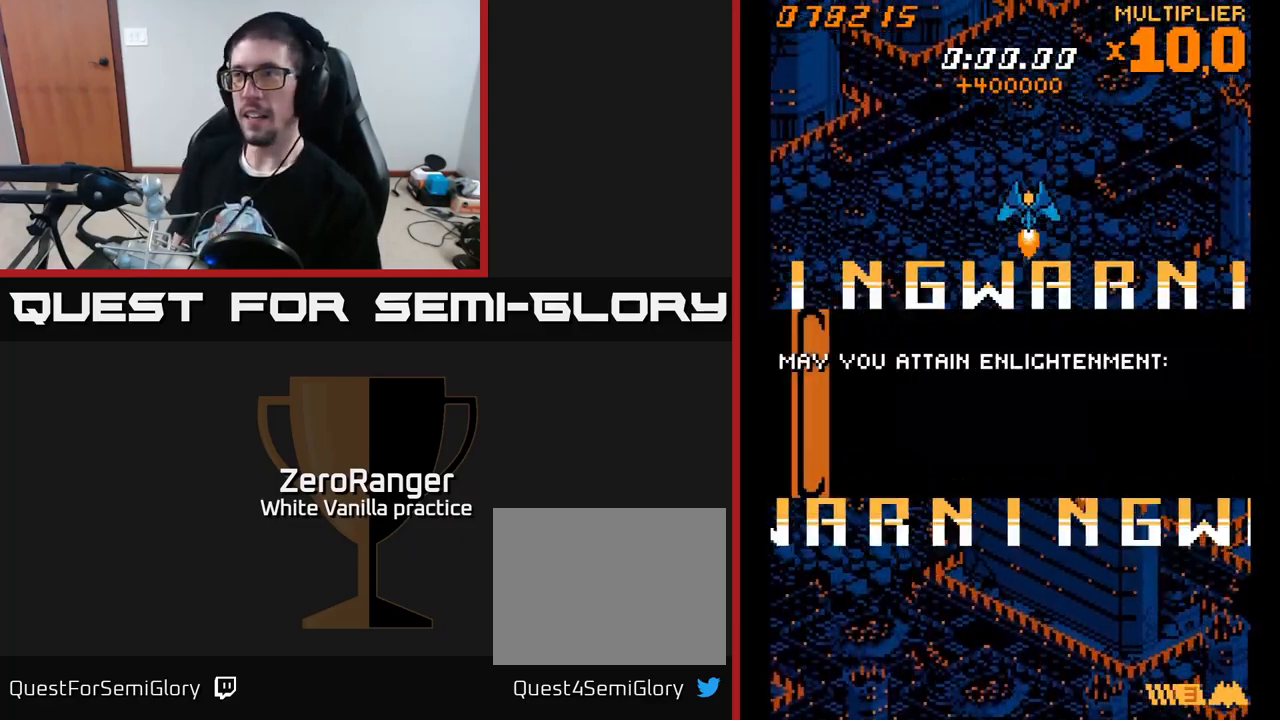
{"buttons": ["A"], "right_stick": "center", "events": [[117, "DPAD_UP", "up"], [367, "A", "down"], [400, "DPAD_RIGHT", "down"], [417, "DPAD_RIGHT", "up"]]}
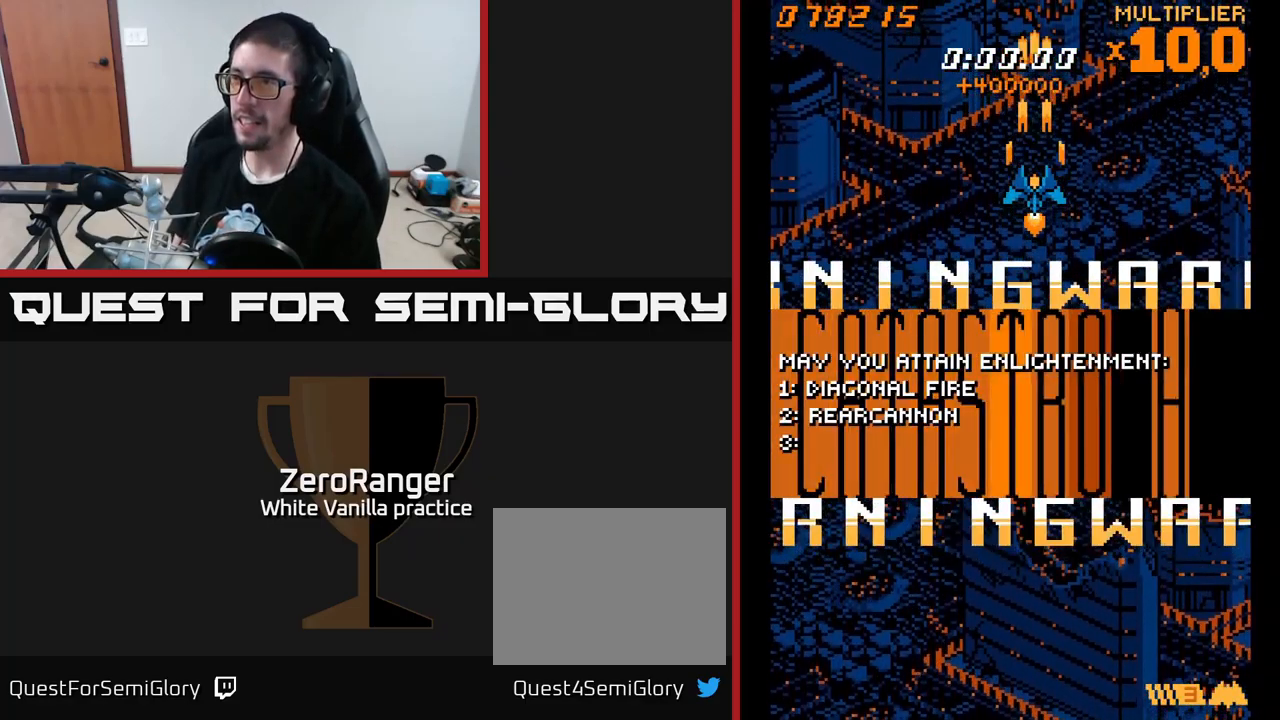
{"buttons": ["A"], "right_stick": "center", "events": []}
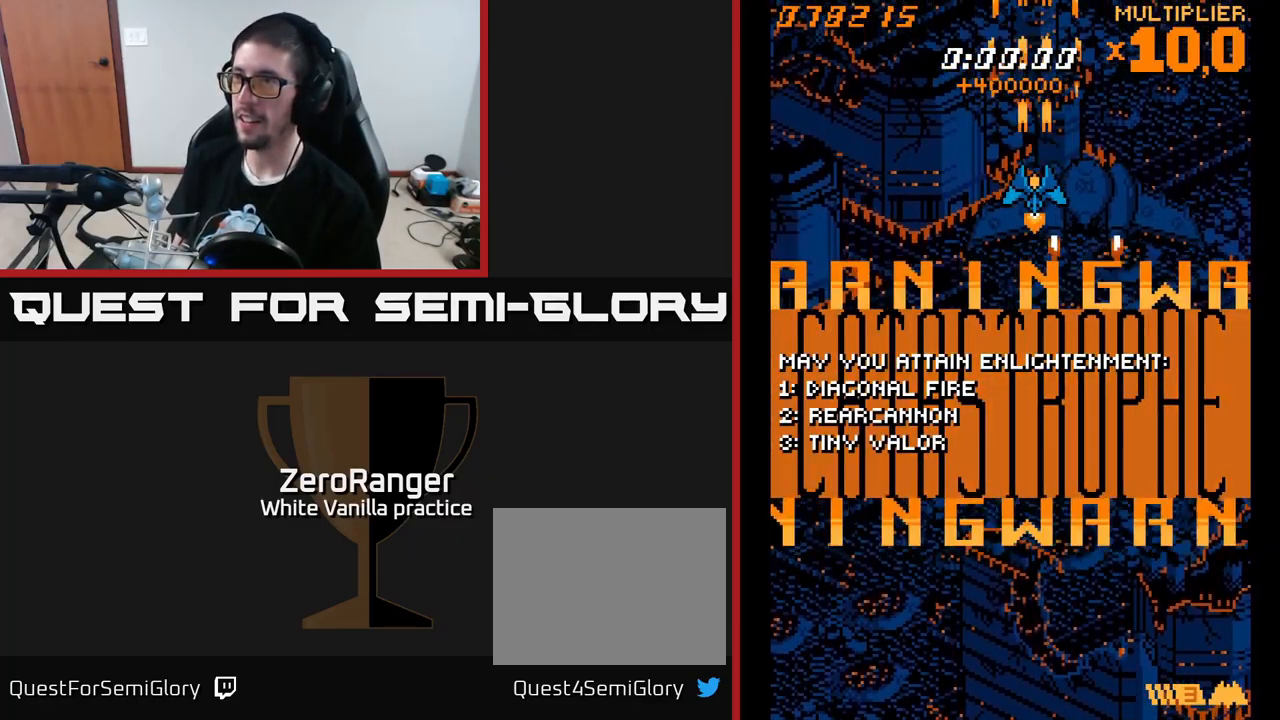
{"buttons": ["A"], "right_stick": "center", "events": [[367, "DPAD_LEFT", "down"], [433, "DPAD_LEFT", "up"]]}
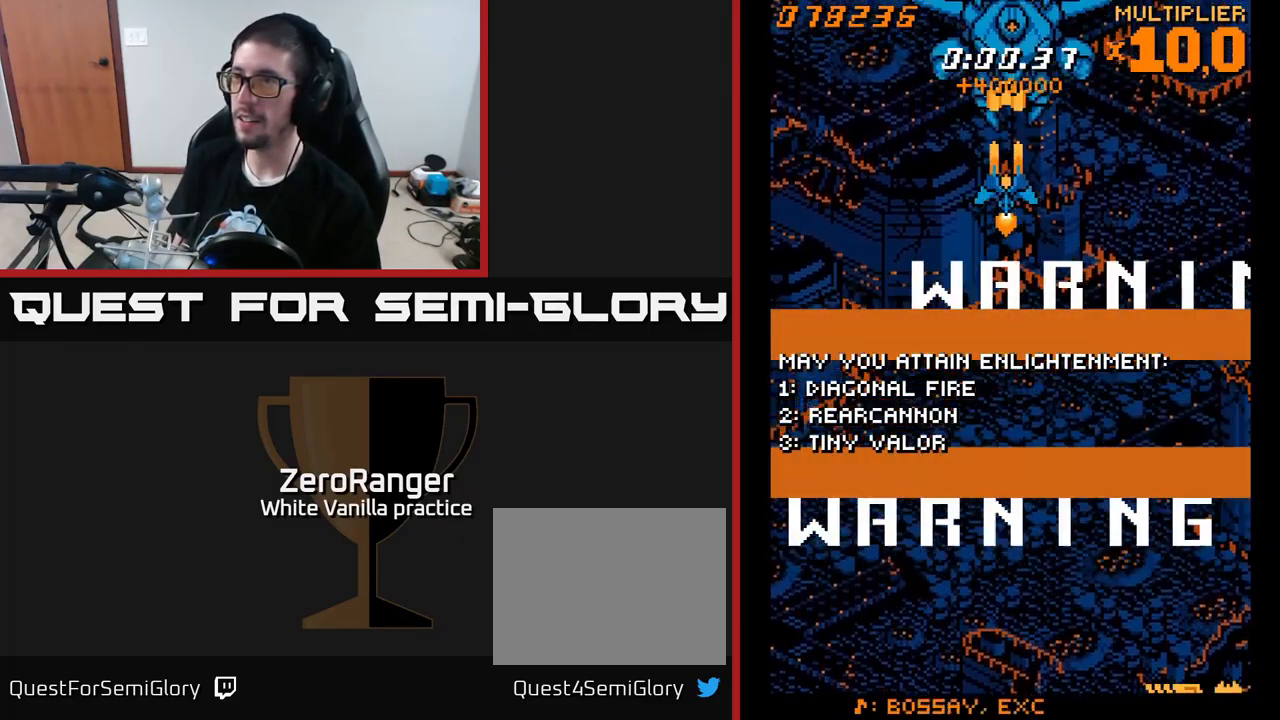
{"buttons": ["A"], "right_stick": "center", "events": [[267, "DPAD_RIGHT", "down"], [350, "DPAD_RIGHT", "up"]]}
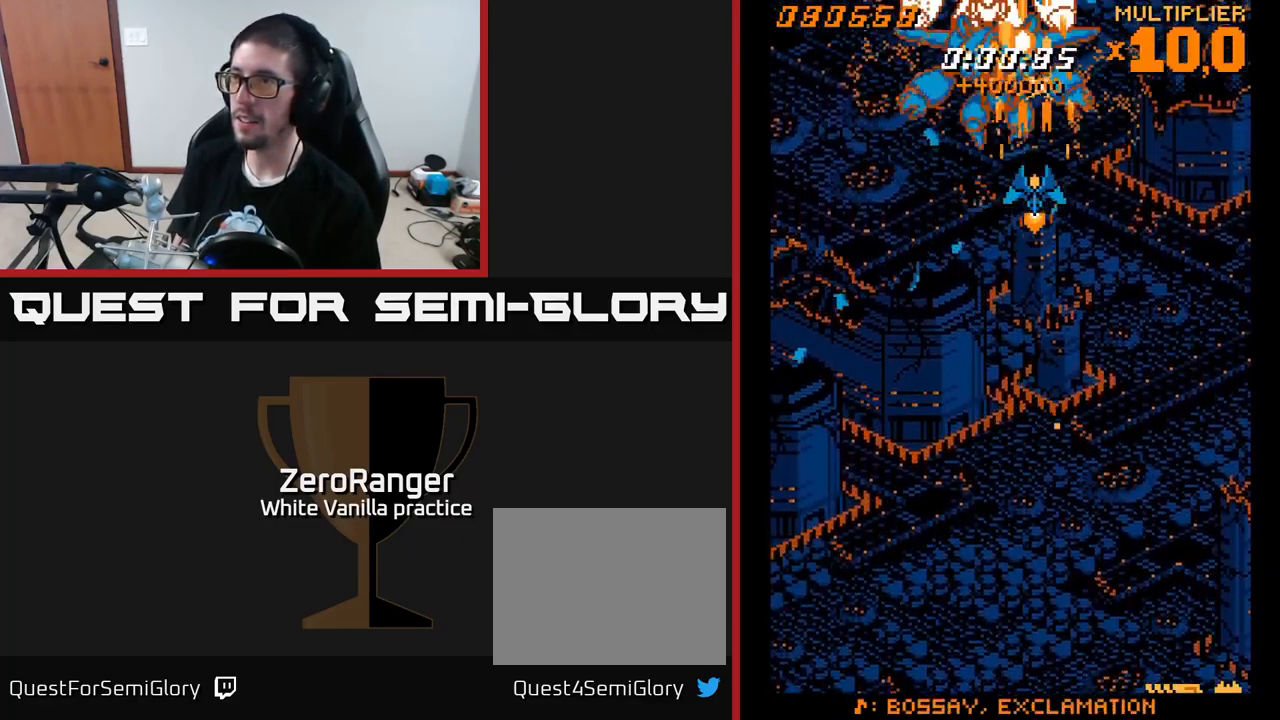
{"buttons": ["A", "DPAD_LEFT"], "right_stick": "center", "events": [[350, "DPAD_DOWN", "down"], [367, "DPAD_LEFT", "down"], [417, "DPAD_DOWN", "up"]]}
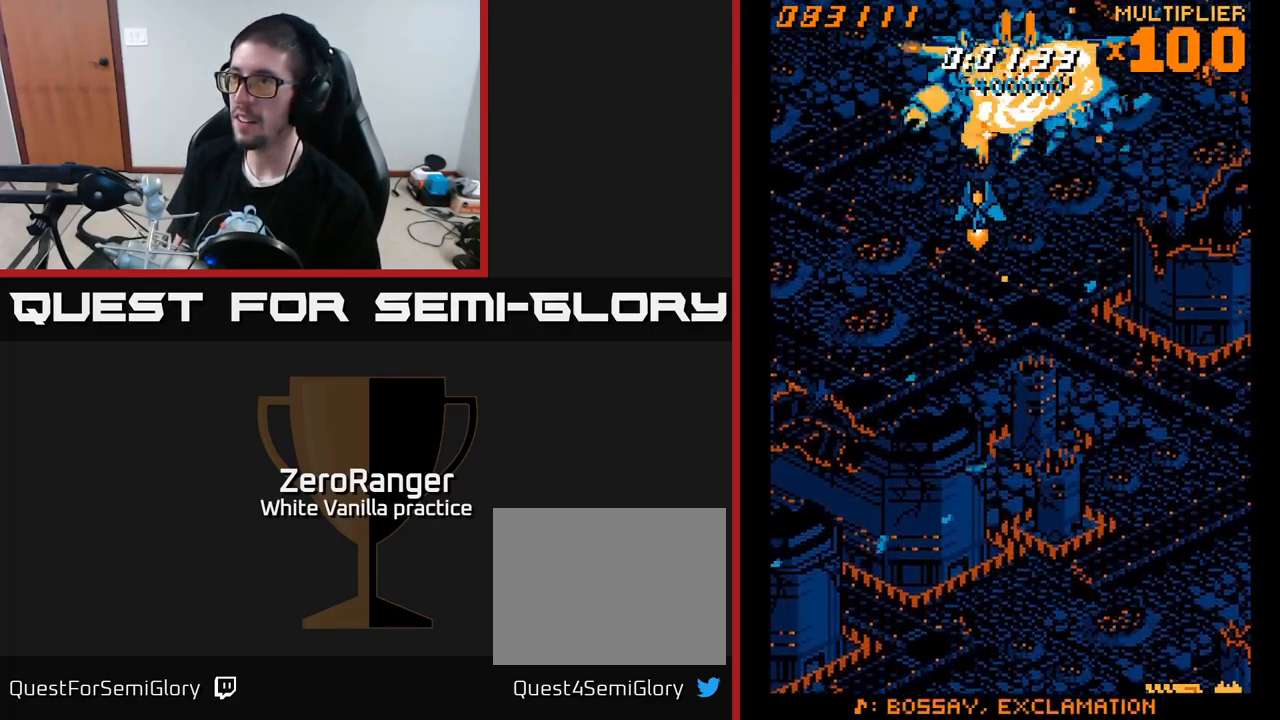
{"buttons": ["A"], "right_stick": "center", "events": [[250, "DPAD_LEFT", "up"]]}
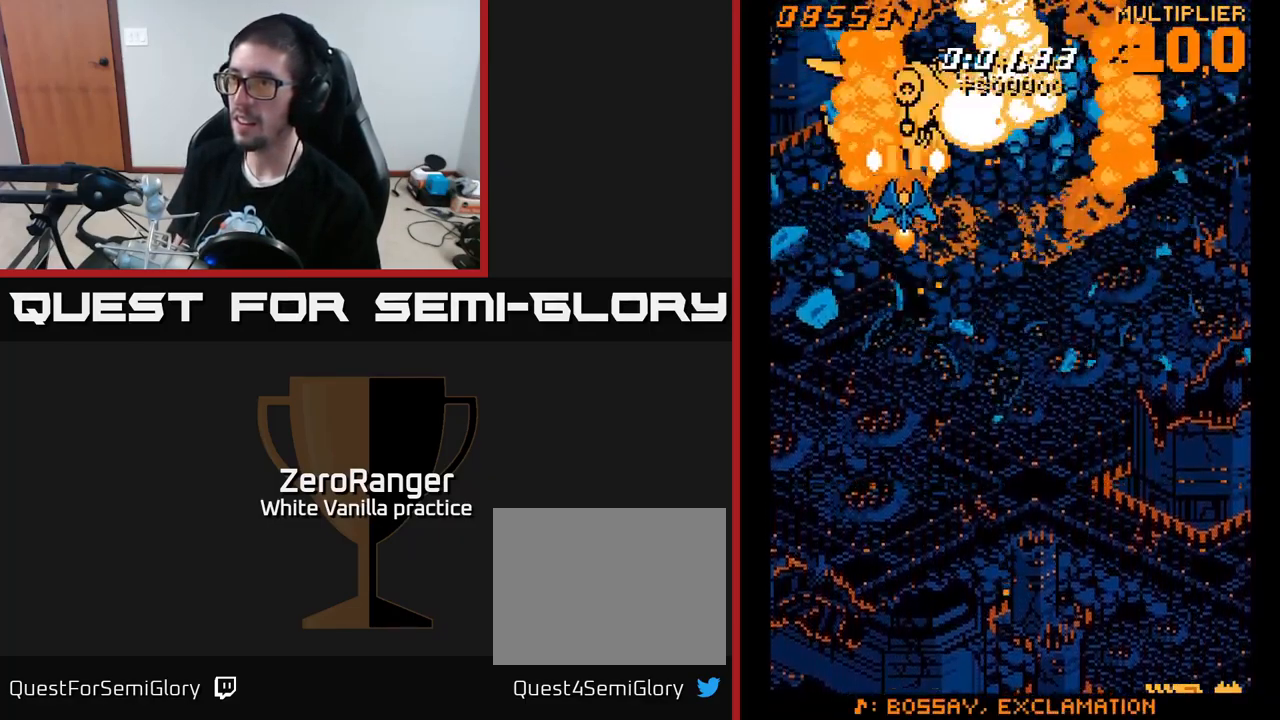
{"buttons": ["A", "DPAD_RIGHT"], "right_stick": "center", "events": [[67, "DPAD_DOWN", "down"], [100, "DPAD_RIGHT", "down"], [350, "DPAD_DOWN", "up"]]}
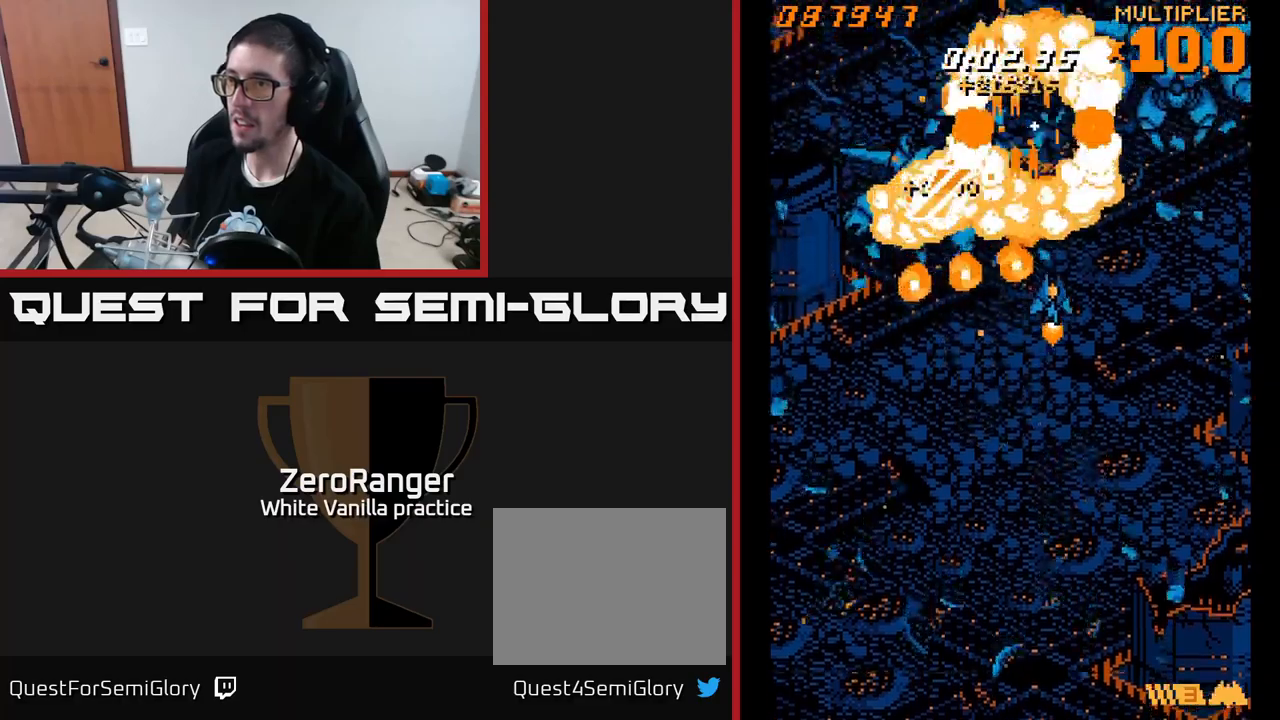
{"buttons": ["A", "DPAD_DOWN"], "right_stick": "center", "events": [[200, "DPAD_UP", "down"], [250, "DPAD_RIGHT", "up"], [300, "DPAD_UP", "up"], [367, "DPAD_DOWN", "down"]]}
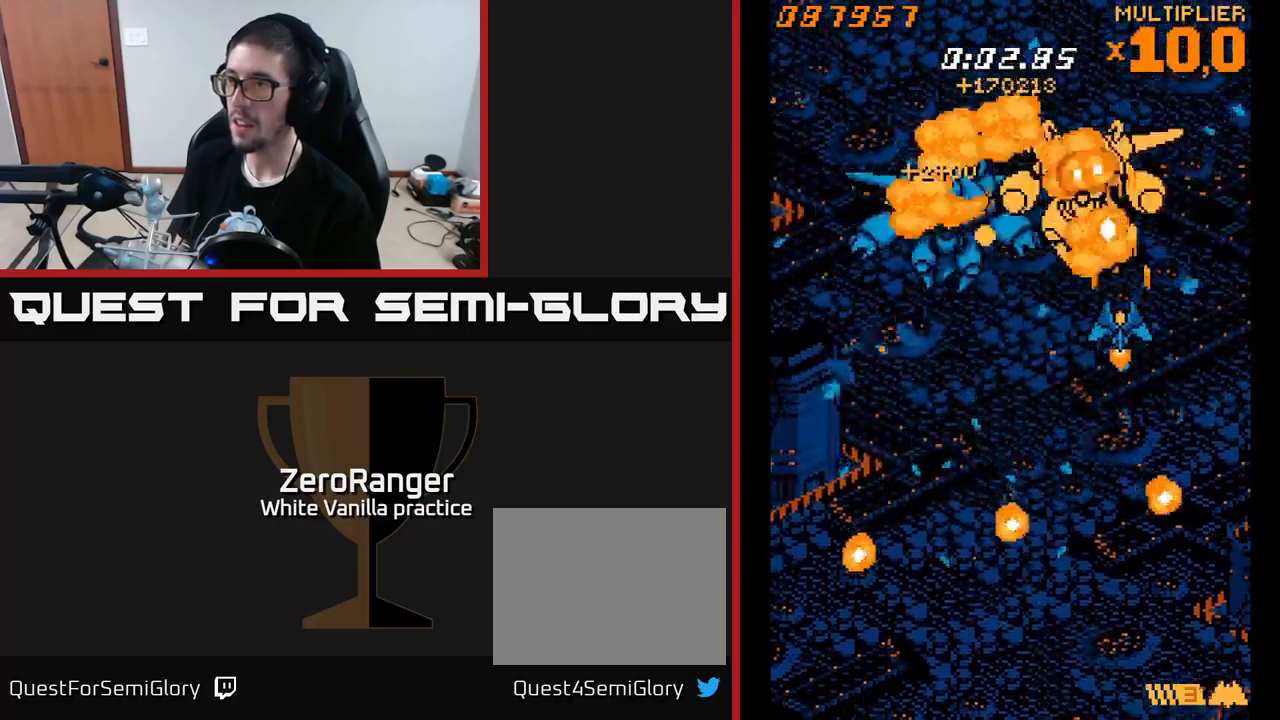
{"buttons": ["A", "DPAD_UP"], "right_stick": "center", "events": [[267, "DPAD_LEFT", "down"], [284, "DPAD_DOWN", "up"], [367, "DPAD_UP", "down"], [417, "DPAD_LEFT", "up"]]}
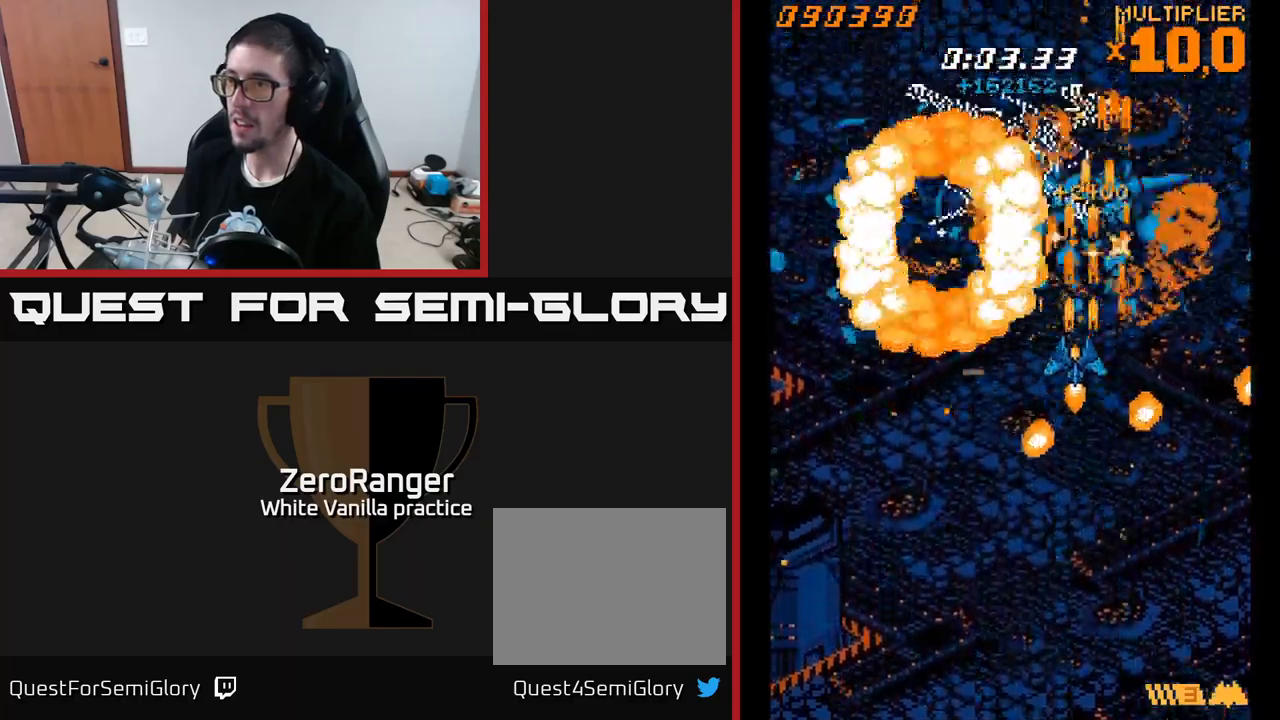
{"buttons": ["A", "DPAD_UP"], "right_stick": "center", "events": [[17, "DPAD_LEFT", "down"], [200, "DPAD_LEFT", "up"]]}
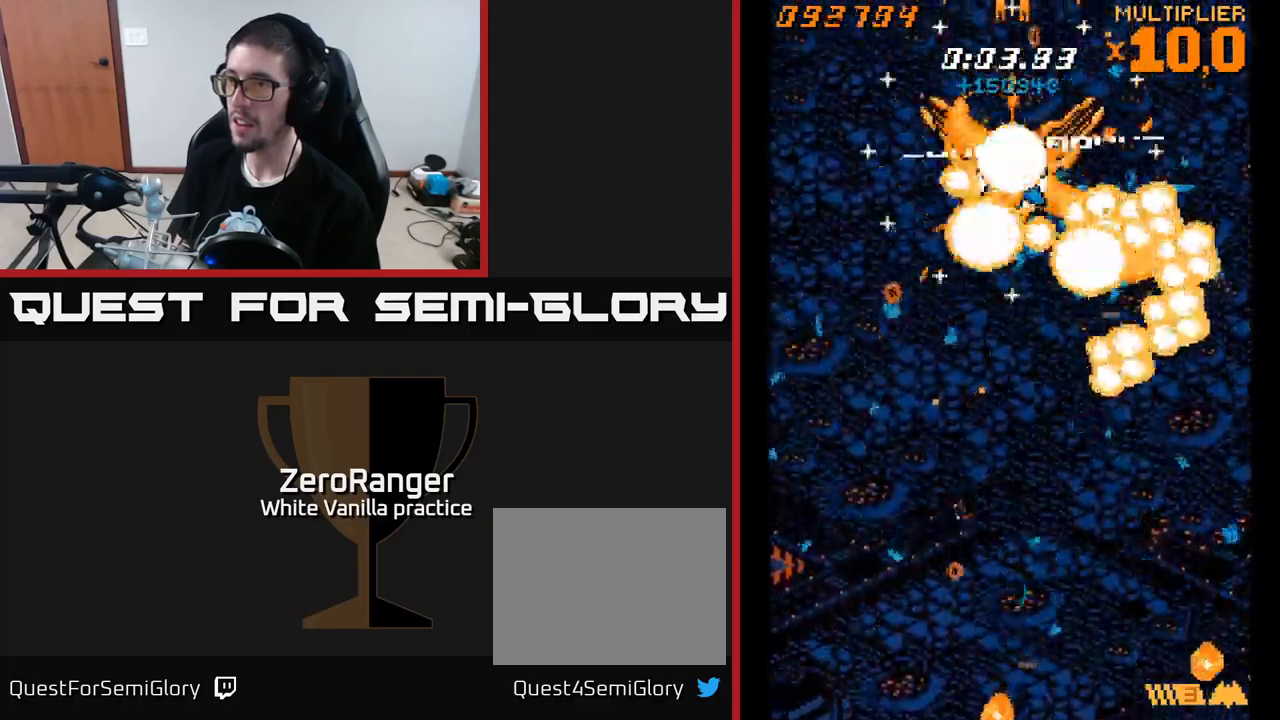
{"buttons": ["A", "DPAD_UP"], "right_stick": "center", "events": []}
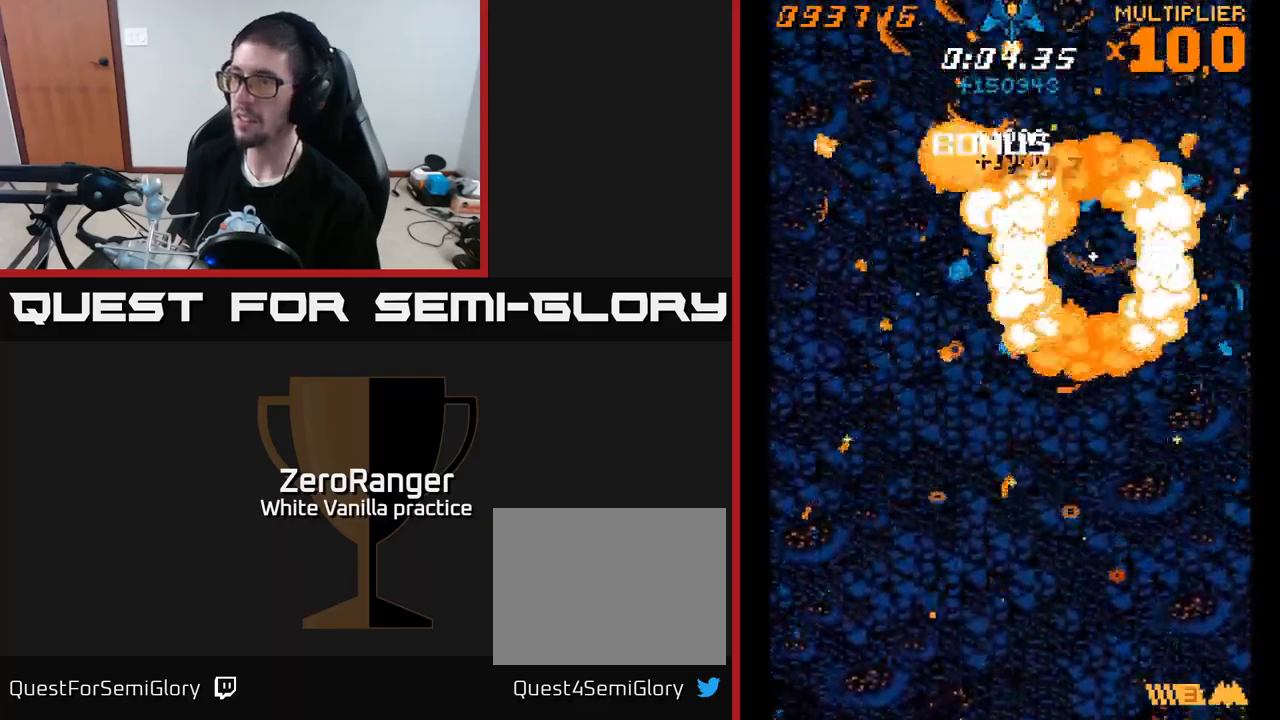
{"buttons": ["DPAD_DOWN"], "right_stick": "center", "events": [[67, "DPAD_UP", "up"], [234, "A", "up"], [284, "DPAD_DOWN", "down"]]}
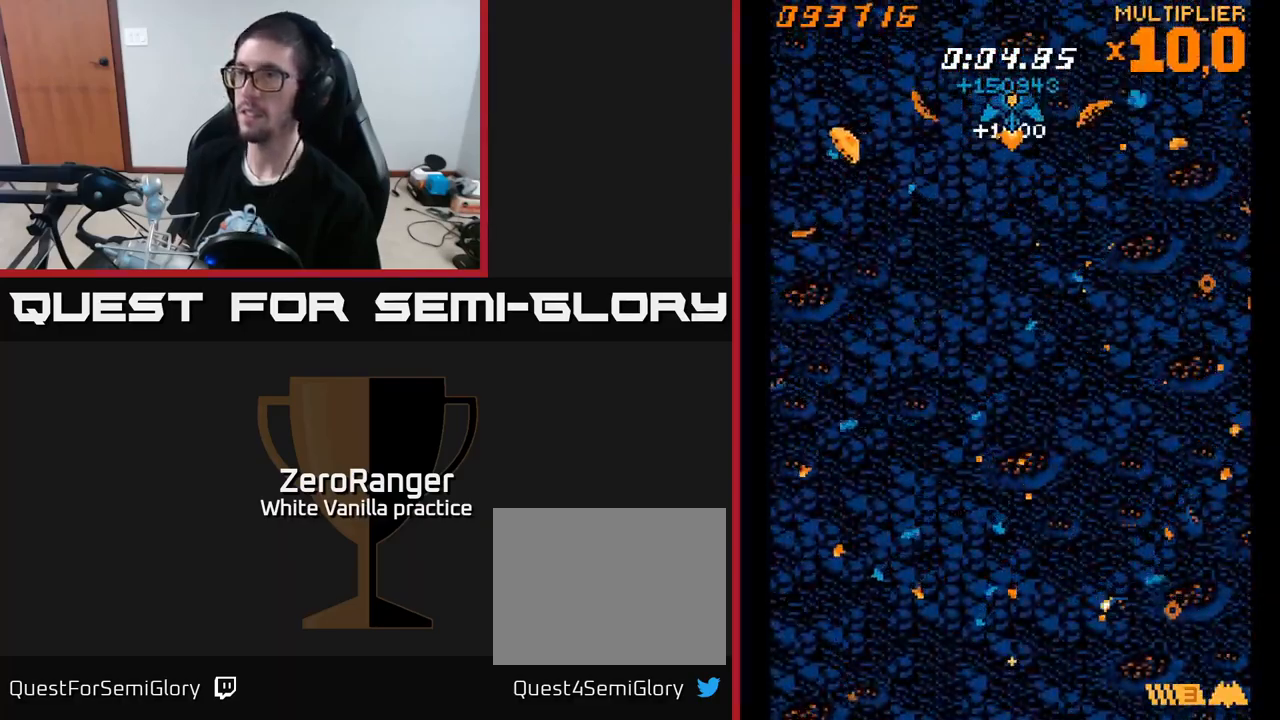
{"buttons": ["DPAD_DOWN"], "right_stick": "center", "events": []}
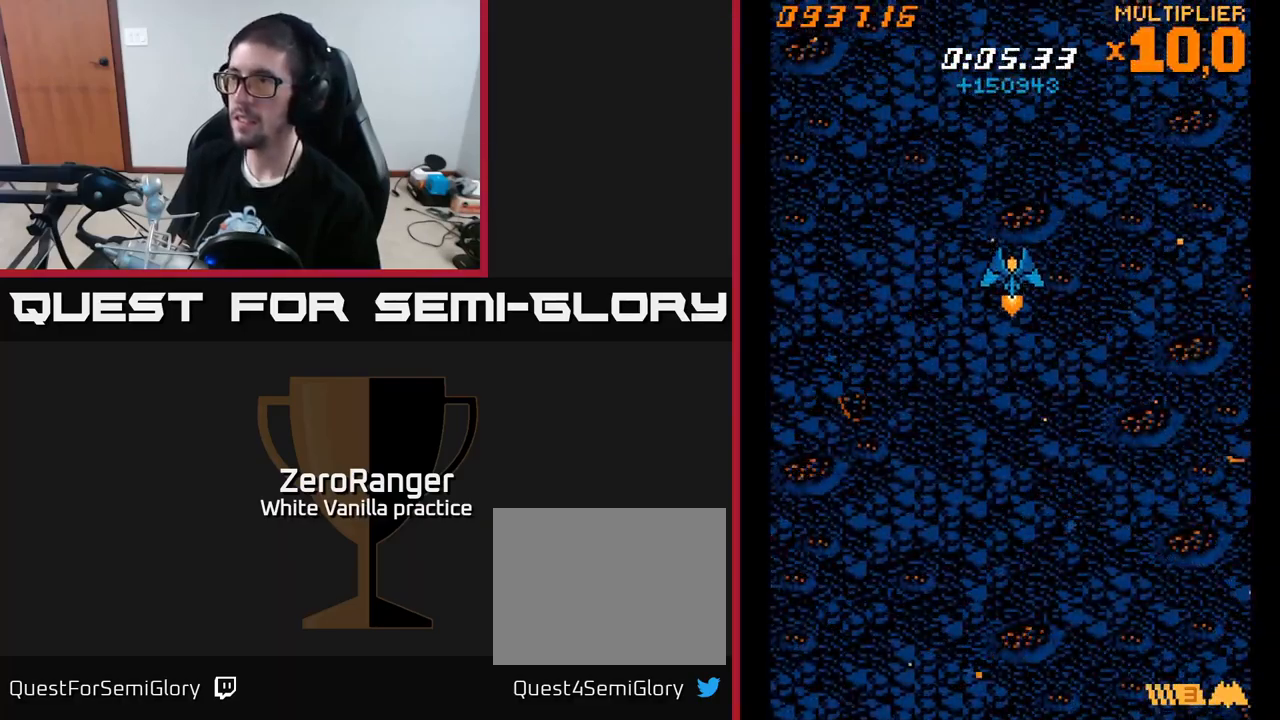
{"buttons": ["A"], "right_stick": "center", "events": [[167, "A", "down"], [250, "DPAD_DOWN", "up"]]}
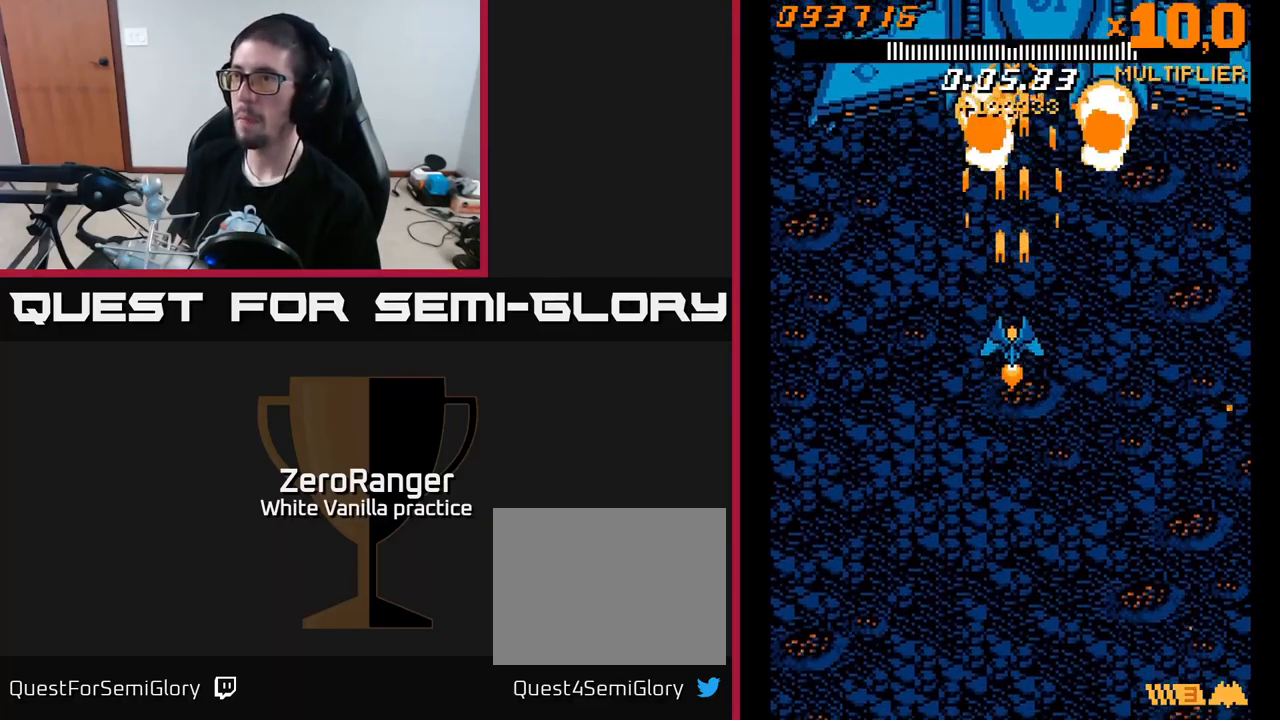
{"buttons": ["A"], "right_stick": "center", "events": [[134, "DPAD_UP", "down"], [334, "DPAD_UP", "up"]]}
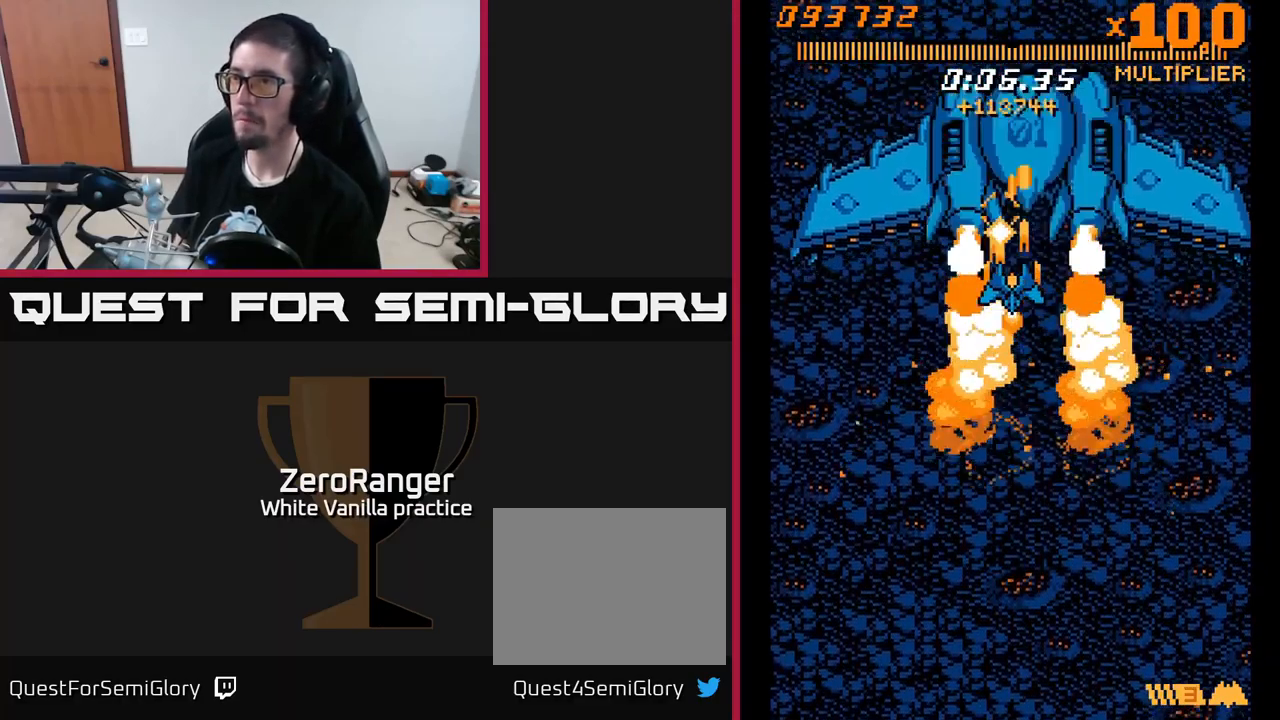
{"buttons": ["A"], "right_stick": "center", "events": [[50, "DPAD_RIGHT", "down"], [100, "DPAD_RIGHT", "up"], [334, "DPAD_LEFT", "down"], [400, "DPAD_LEFT", "up"]]}
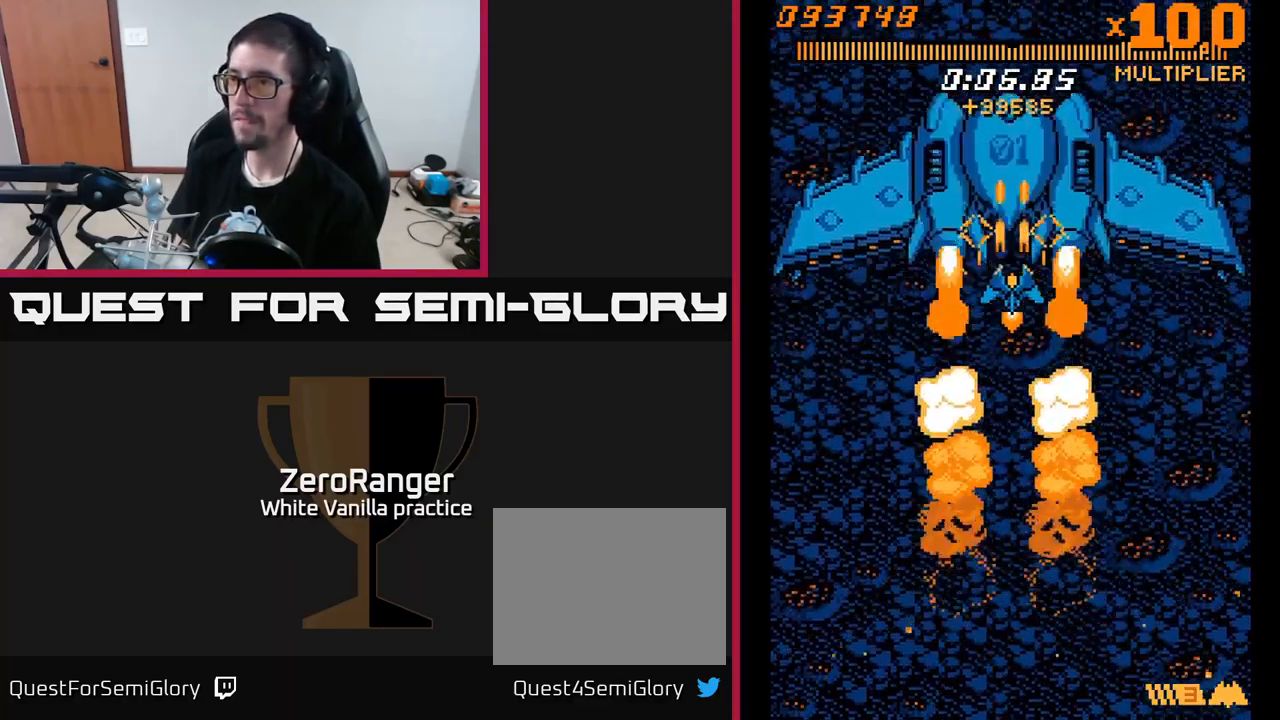
{"buttons": ["A", "DPAD_LEFT"], "right_stick": "center", "events": [[150, "DPAD_LEFT", "down"], [234, "DPAD_LEFT", "up"], [350, "DPAD_UP", "down"], [466, "DPAD_LEFT", "down"], [466, "DPAD_UP", "up"]]}